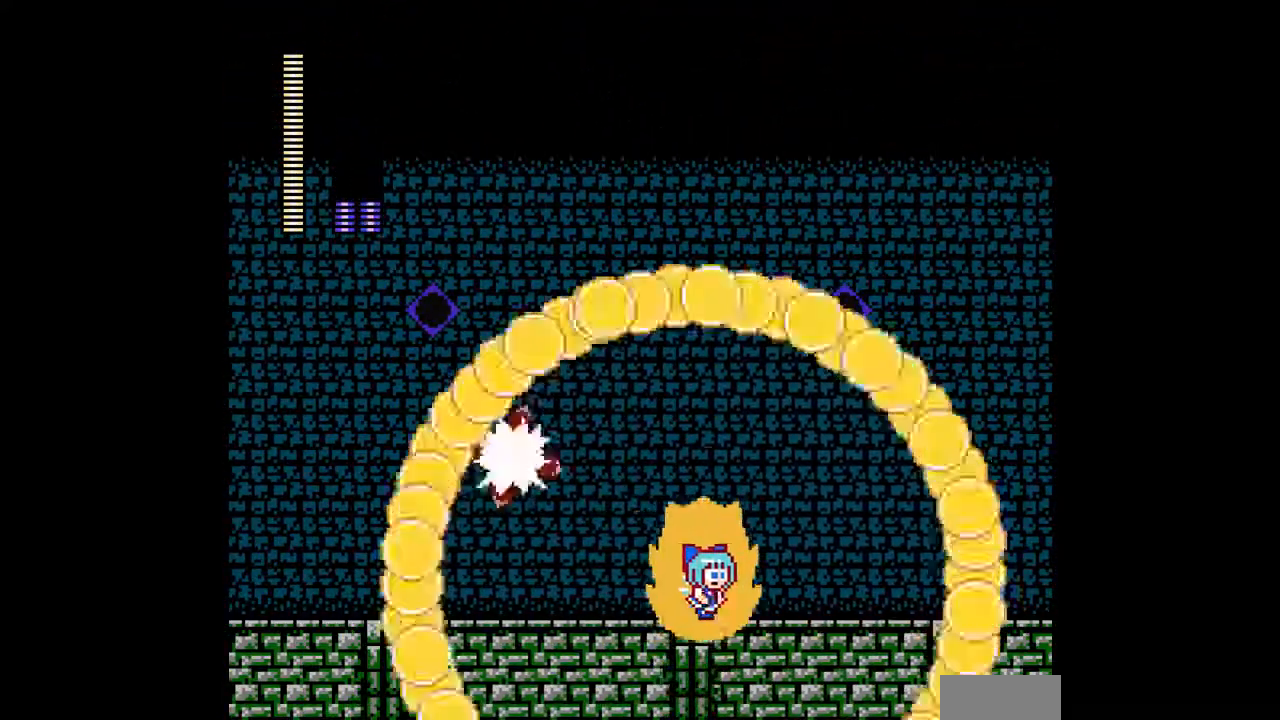
Gameplay with a controller; each line is a JSON object with the inputs held at the frame after it. "events" lists button and stick changes between this image and that frame as [ms after this image, input, new state], when the widget could be followed in between. Not read: L3 R3.
{"buttons": ["A", "DPAD_LEFT"], "events": [[167, "DPAD_RIGHT", "up"], [233, "DPAD_LEFT", "down"]]}
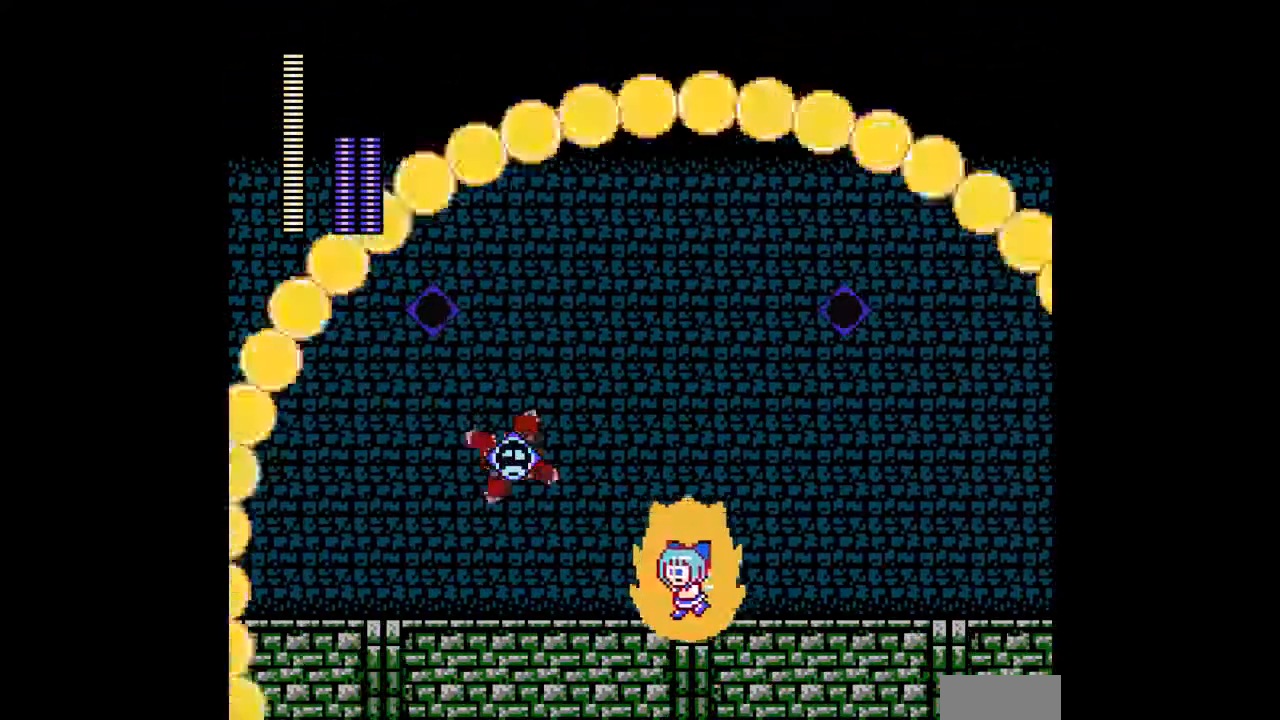
{"buttons": ["A"], "events": [[200, "DPAD_LEFT", "up"], [400, "DPAD_RIGHT", "down"], [500, "DPAD_RIGHT", "up"]]}
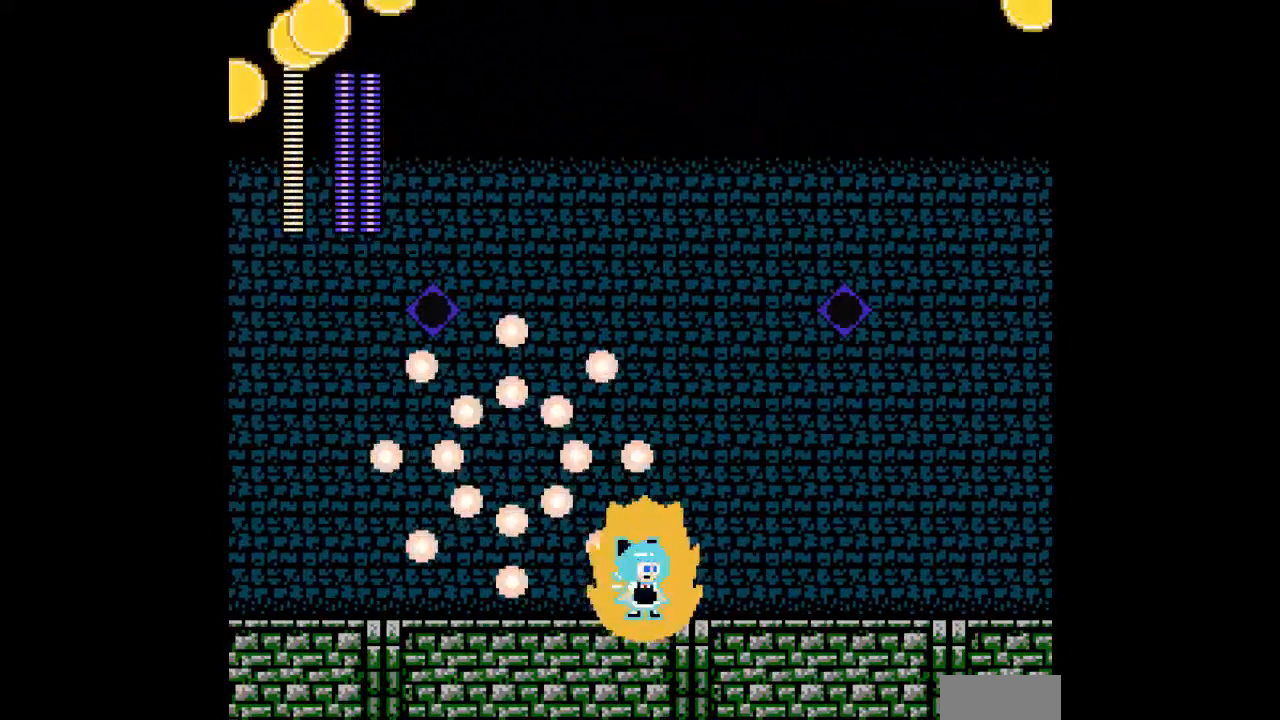
{"buttons": ["A"], "events": []}
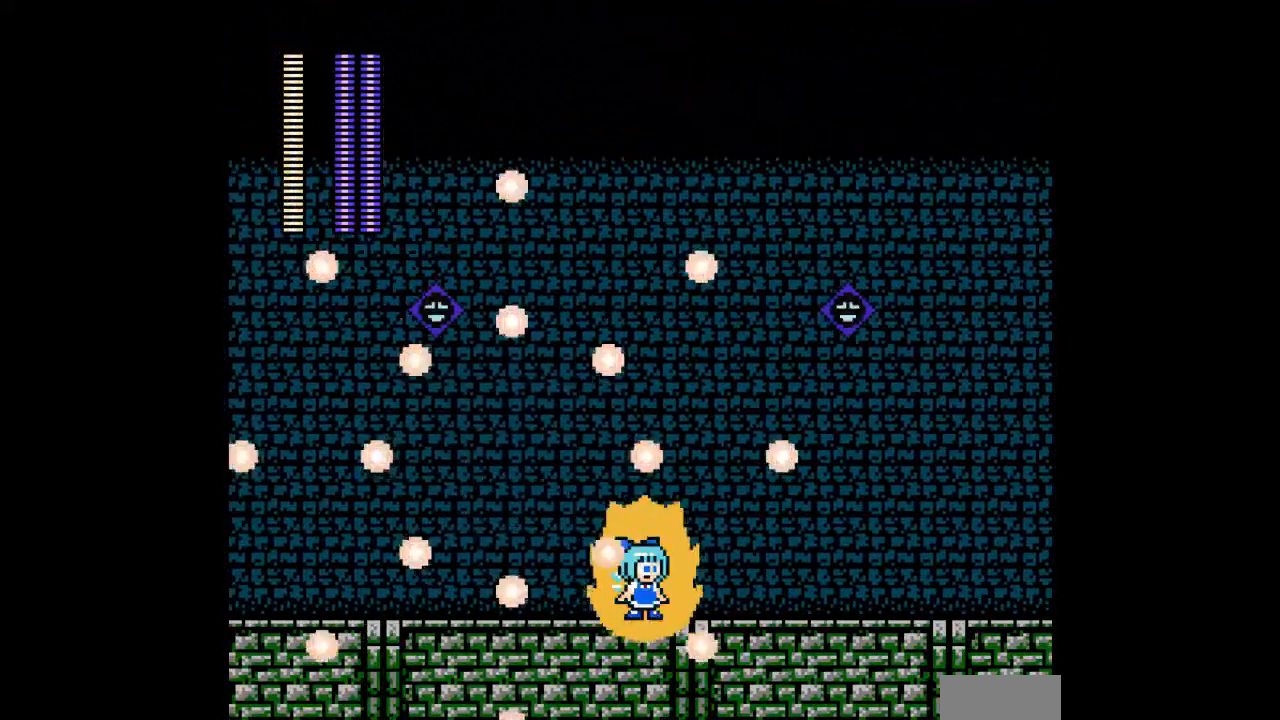
{"buttons": ["A"], "events": []}
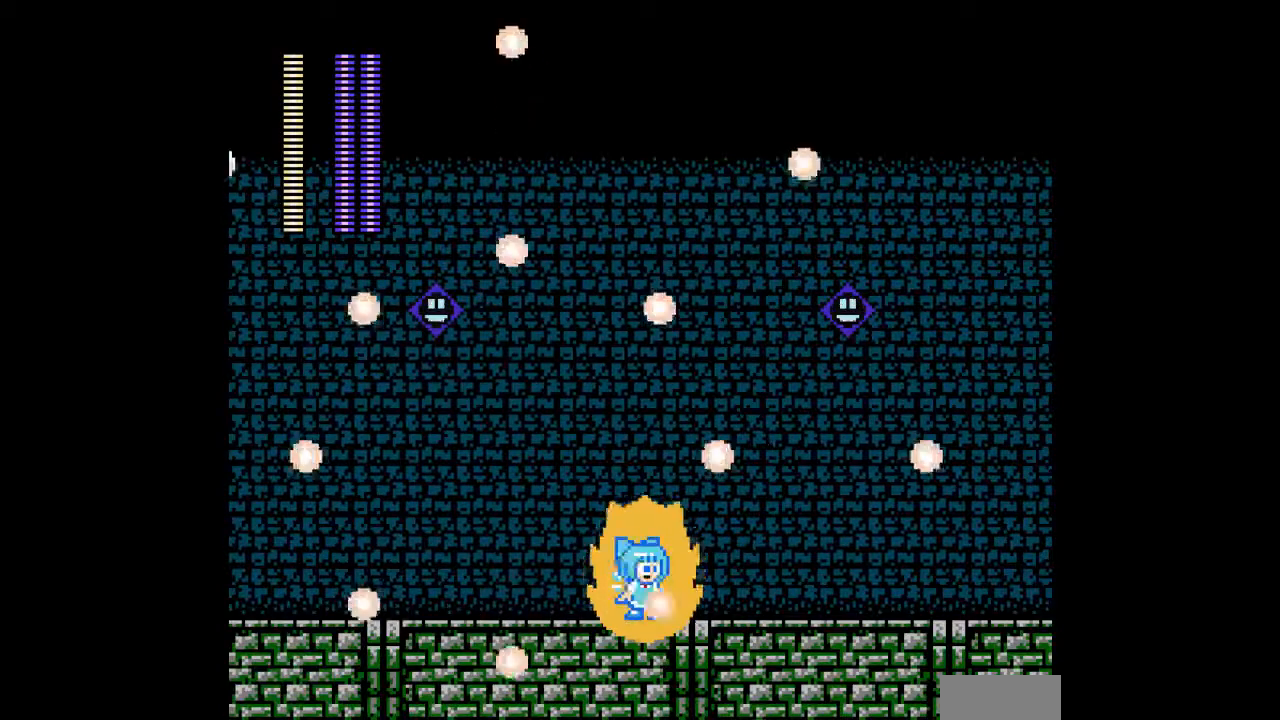
{"buttons": ["A"], "events": [[267, "DPAD_LEFT", "down"], [467, "DPAD_LEFT", "up"]]}
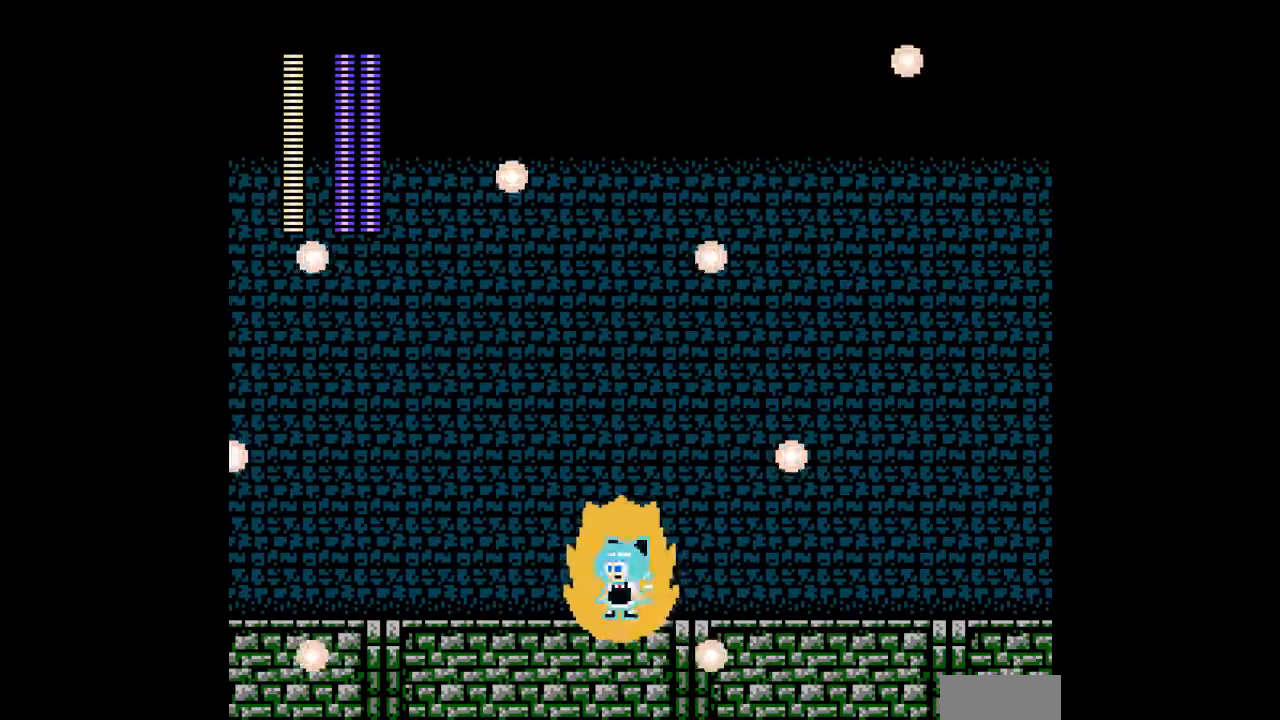
{"buttons": ["A"], "events": [[67, "DPAD_RIGHT", "down"], [167, "DPAD_RIGHT", "up"]]}
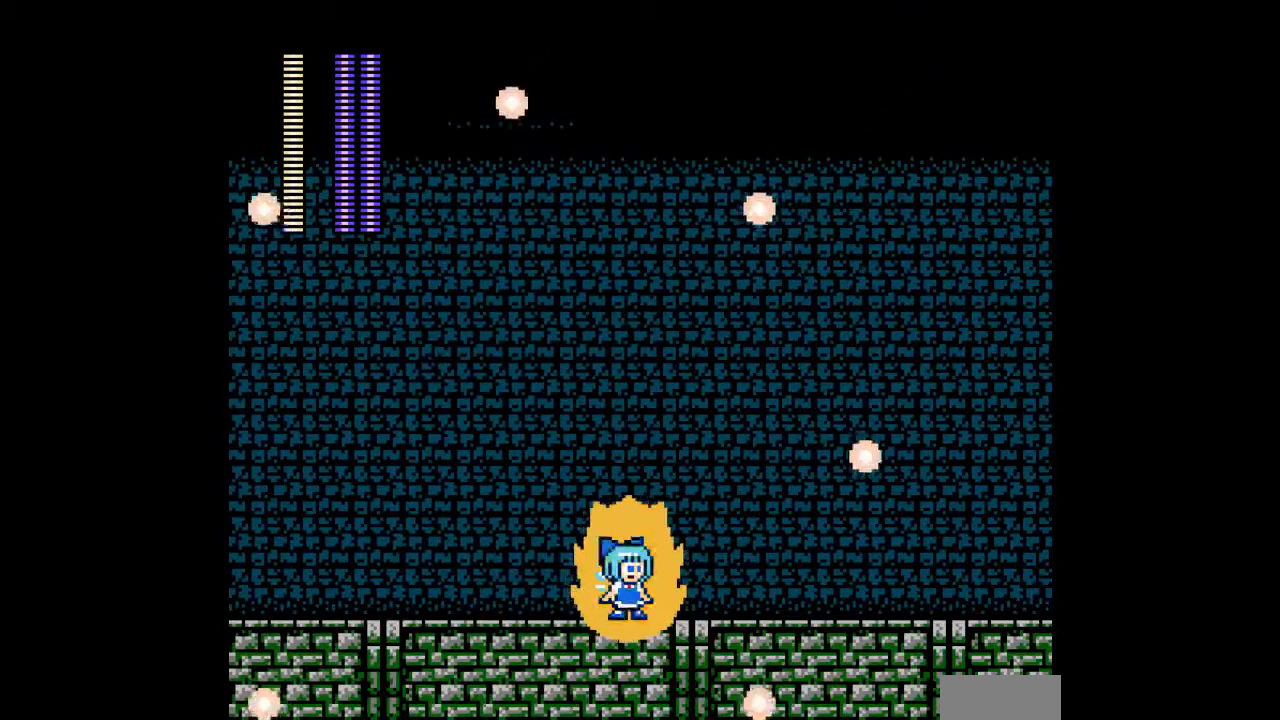
{"buttons": ["A"], "events": []}
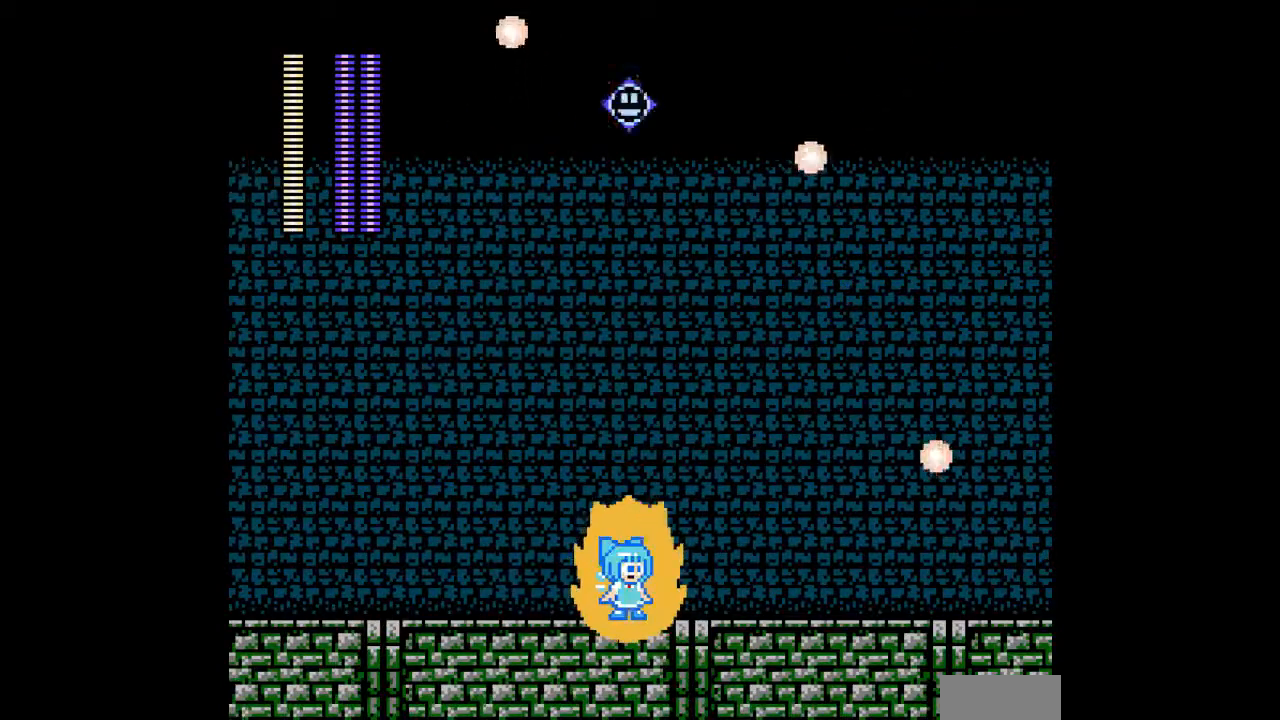
{"buttons": ["A", "DPAD_LEFT"], "events": [[100, "DPAD_RIGHT", "down"], [200, "A", "up"], [200, "DPAD_RIGHT", "up"], [267, "A", "down"], [300, "DPAD_LEFT", "down"]]}
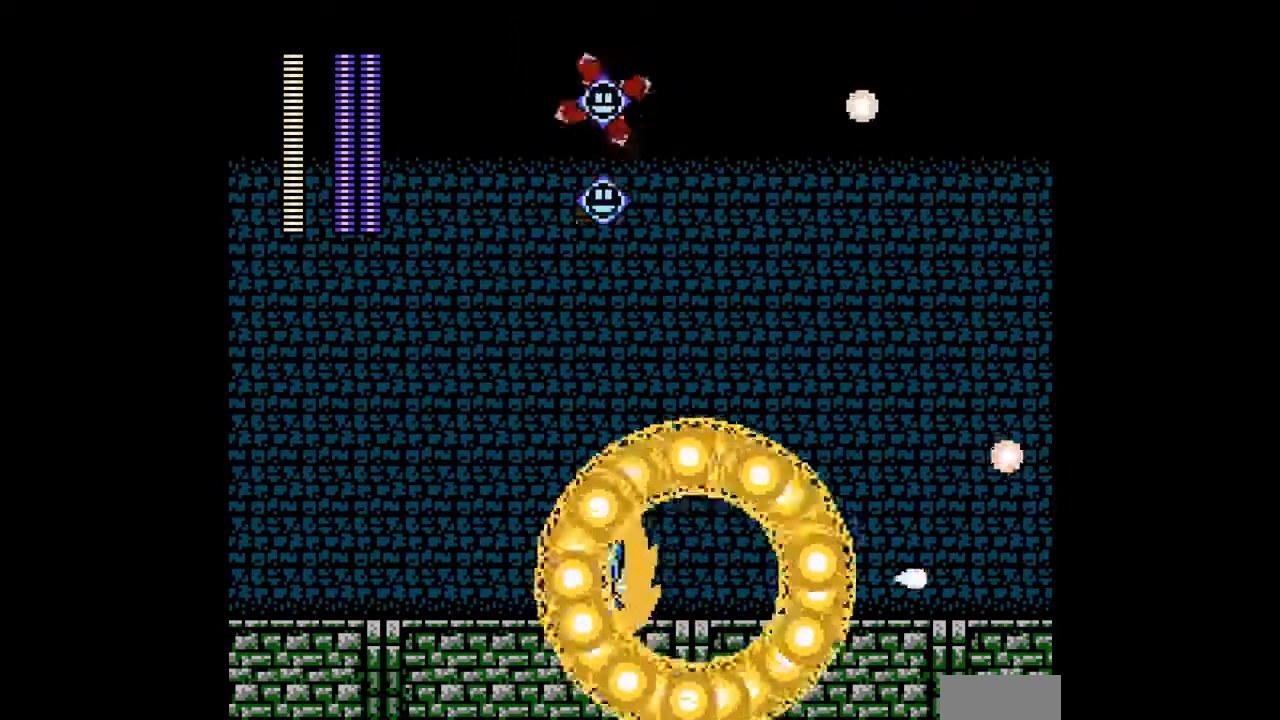
{"buttons": ["A", "C", "DPAD_RIGHT"], "events": [[200, "DPAD_LEFT", "up"], [300, "DPAD_LEFT", "down"], [367, "DPAD_LEFT", "up"], [367, "DPAD_RIGHT", "down"], [500, "C", "down"]]}
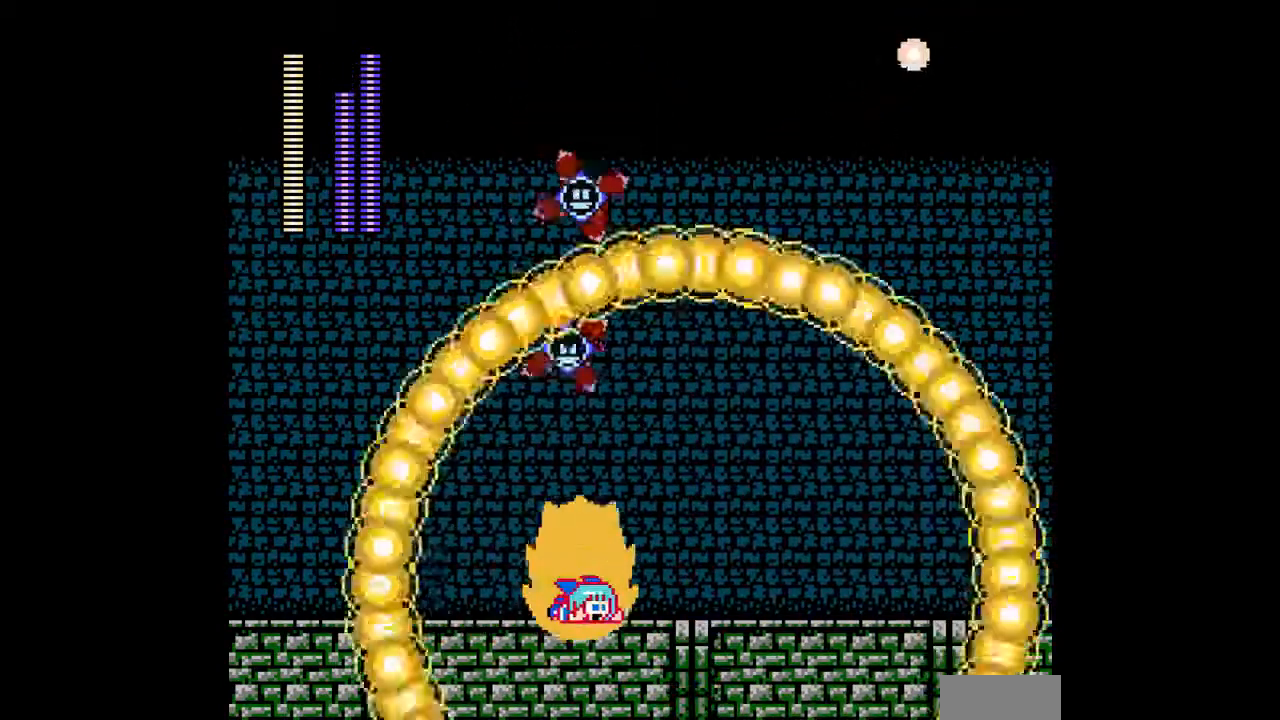
{"buttons": ["A", "C", "DPAD_RIGHT"], "events": [[100, "C", "up"], [500, "C", "down"]]}
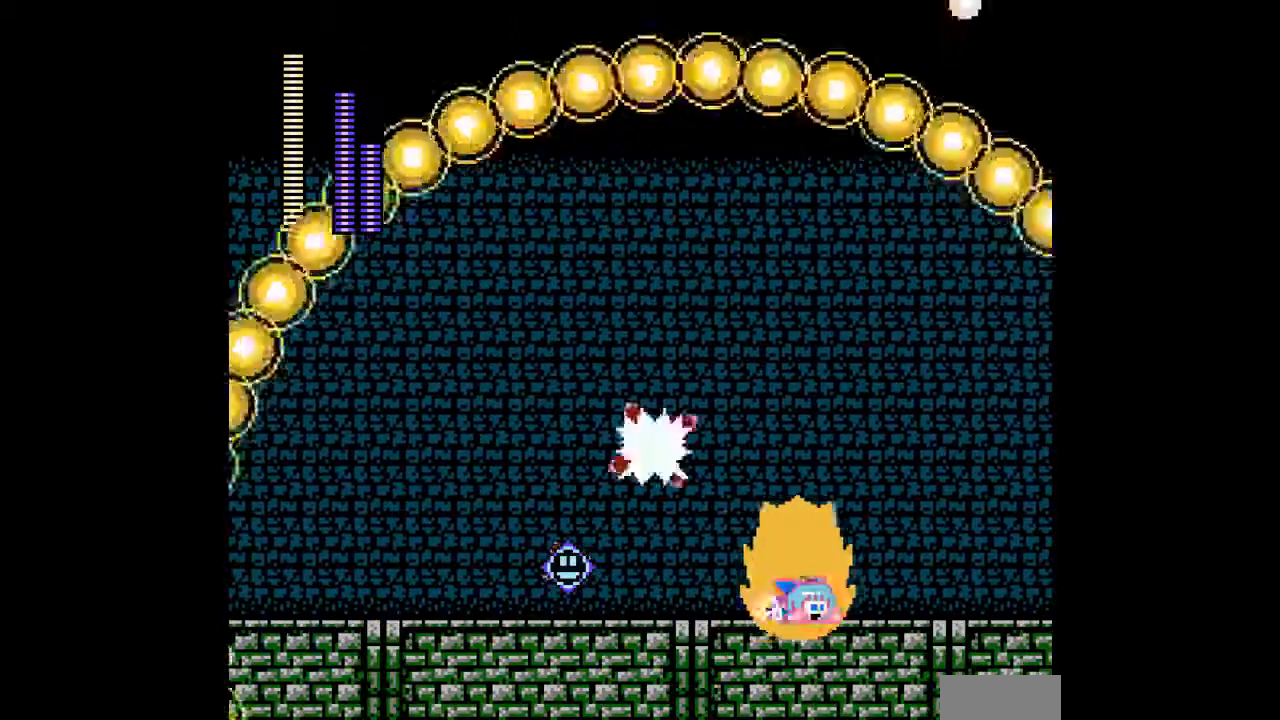
{"buttons": ["A", "DPAD_LEFT"], "events": [[100, "C", "up"], [400, "DPAD_RIGHT", "up"], [467, "DPAD_LEFT", "down"]]}
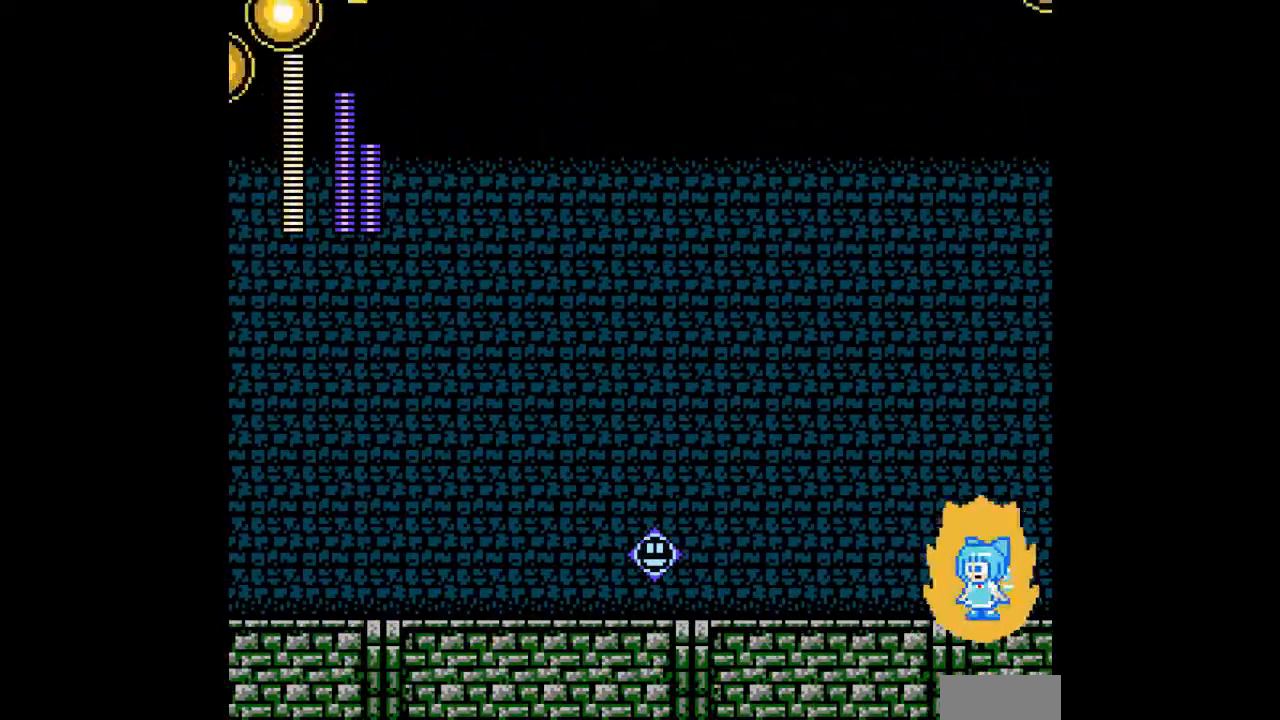
{"buttons": ["A", "DPAD_LEFT"], "events": []}
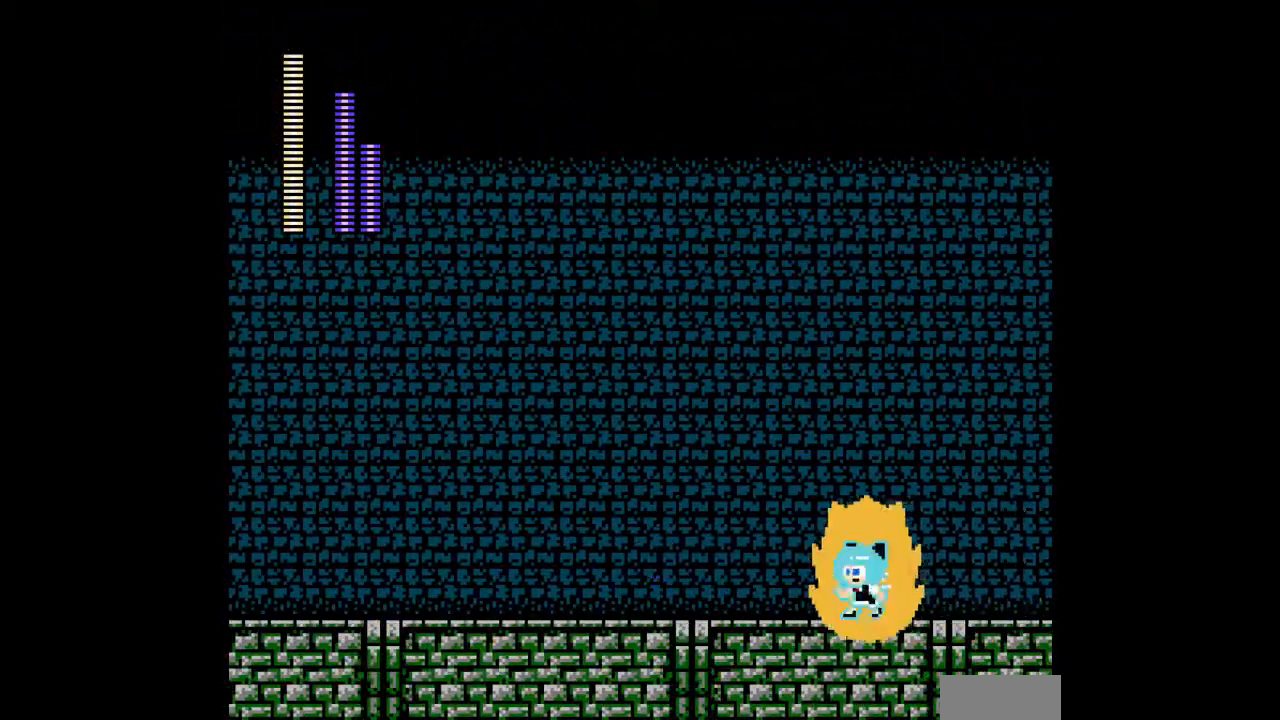
{"buttons": ["A", "DPAD_LEFT"], "events": []}
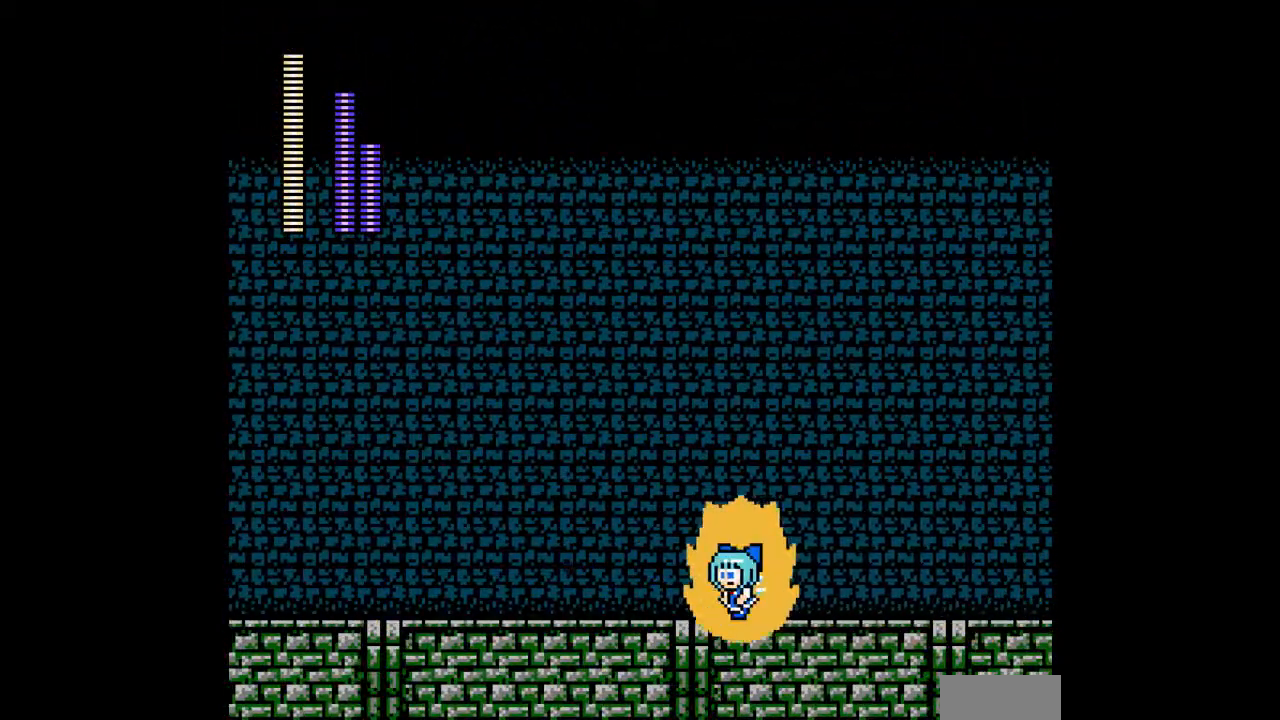
{"buttons": ["A"], "events": [[200, "DPAD_LEFT", "up"]]}
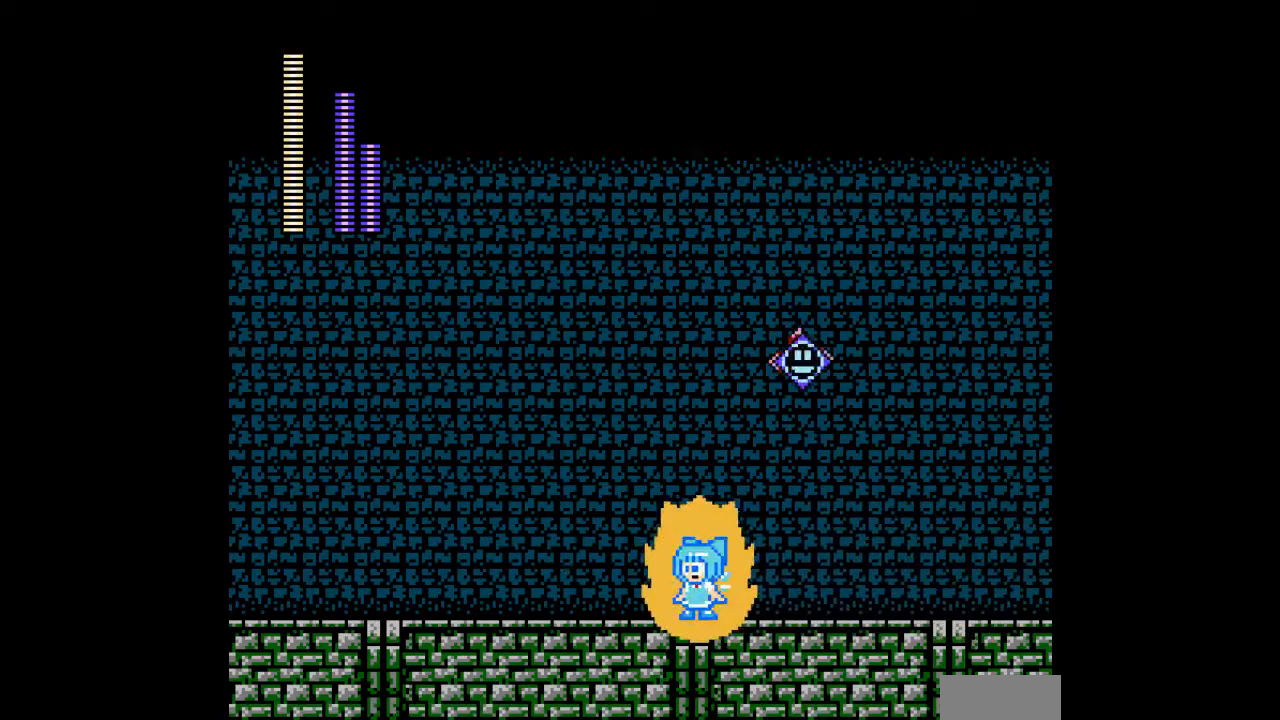
{"buttons": ["A", "DPAD_LEFT"], "events": [[100, "DPAD_LEFT", "down"], [233, "DPAD_LEFT", "up"], [267, "A", "up"], [367, "A", "down"], [367, "DPAD_LEFT", "down"]]}
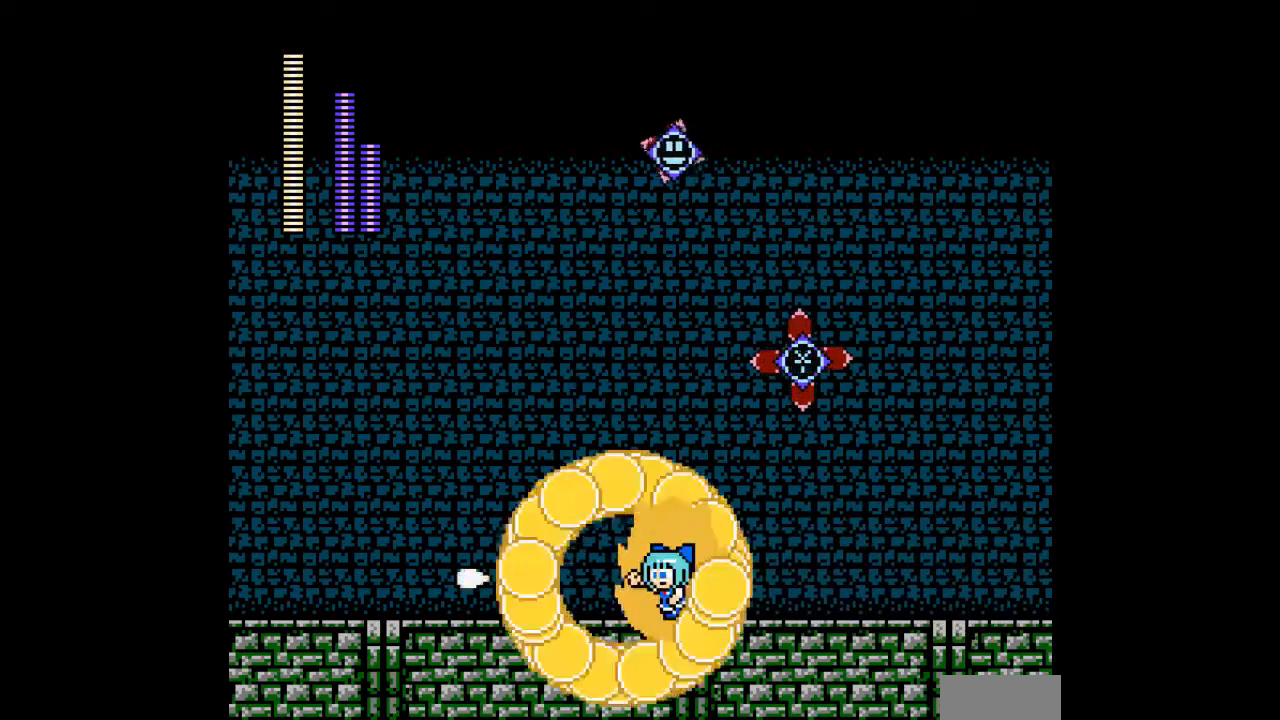
{"buttons": ["A", "DPAD_LEFT"], "events": []}
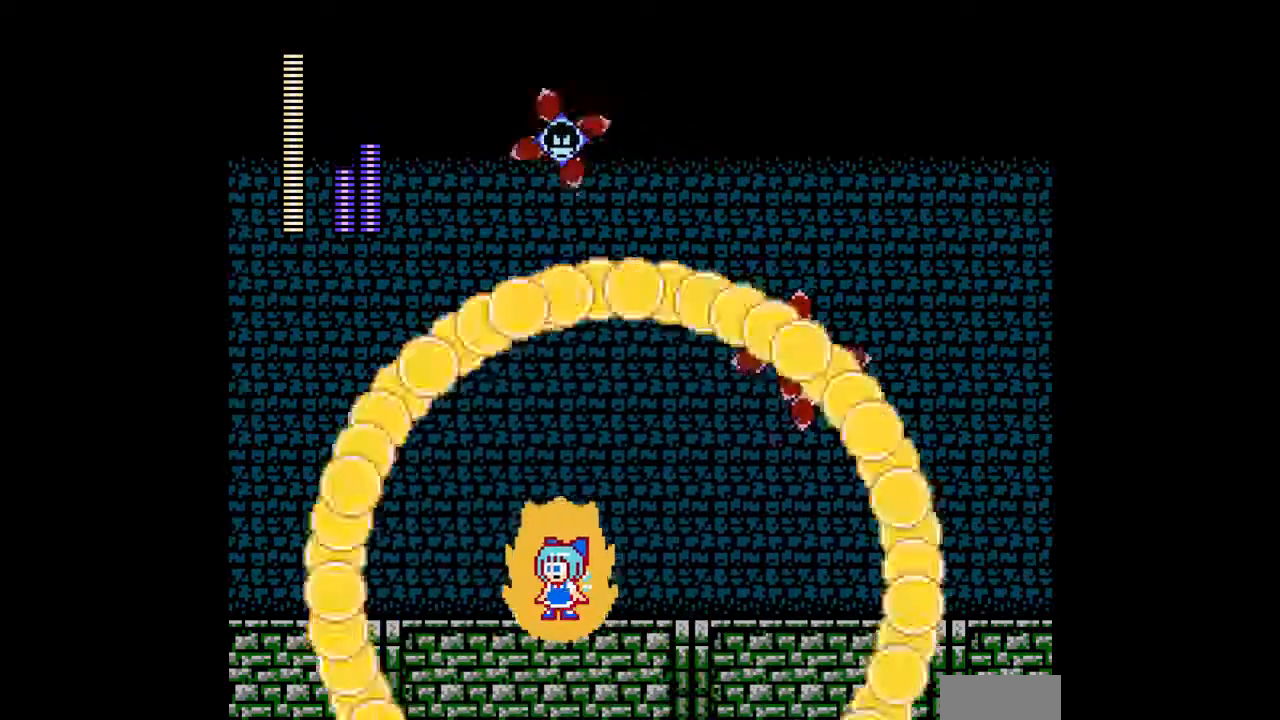
{"buttons": ["A", "DPAD_LEFT"], "events": []}
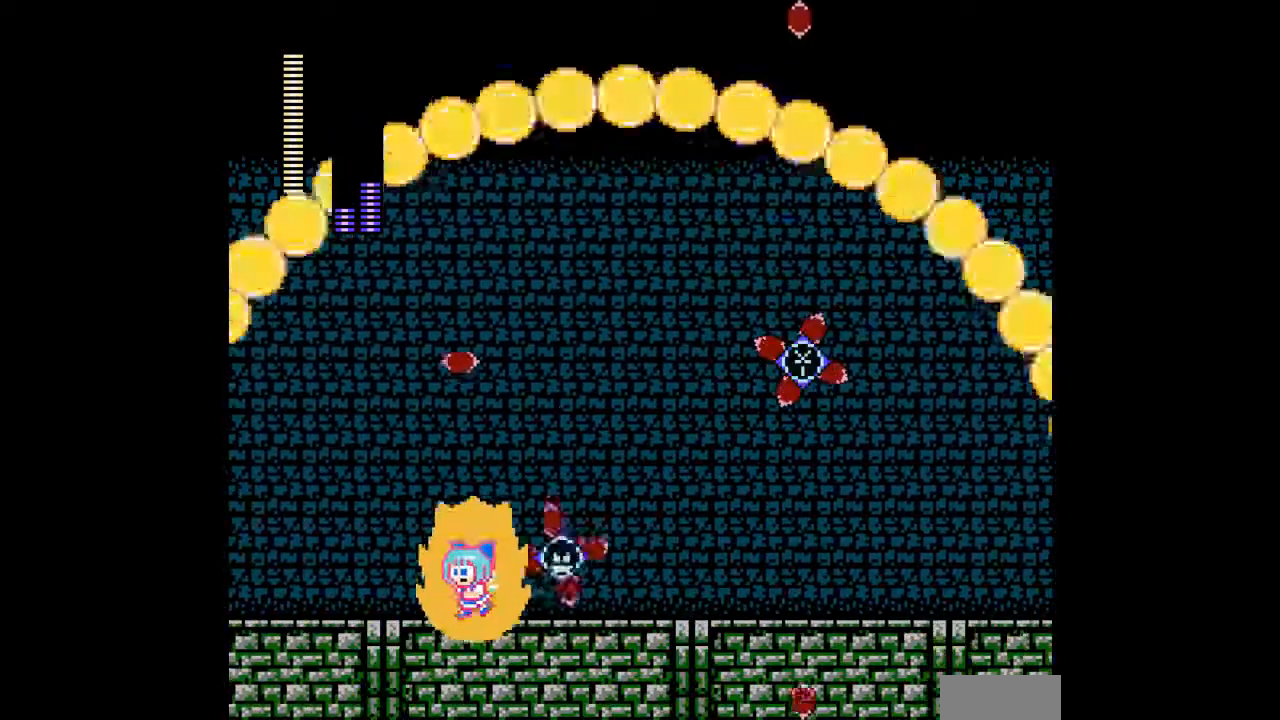
{"buttons": ["A", "DPAD_LEFT"], "events": []}
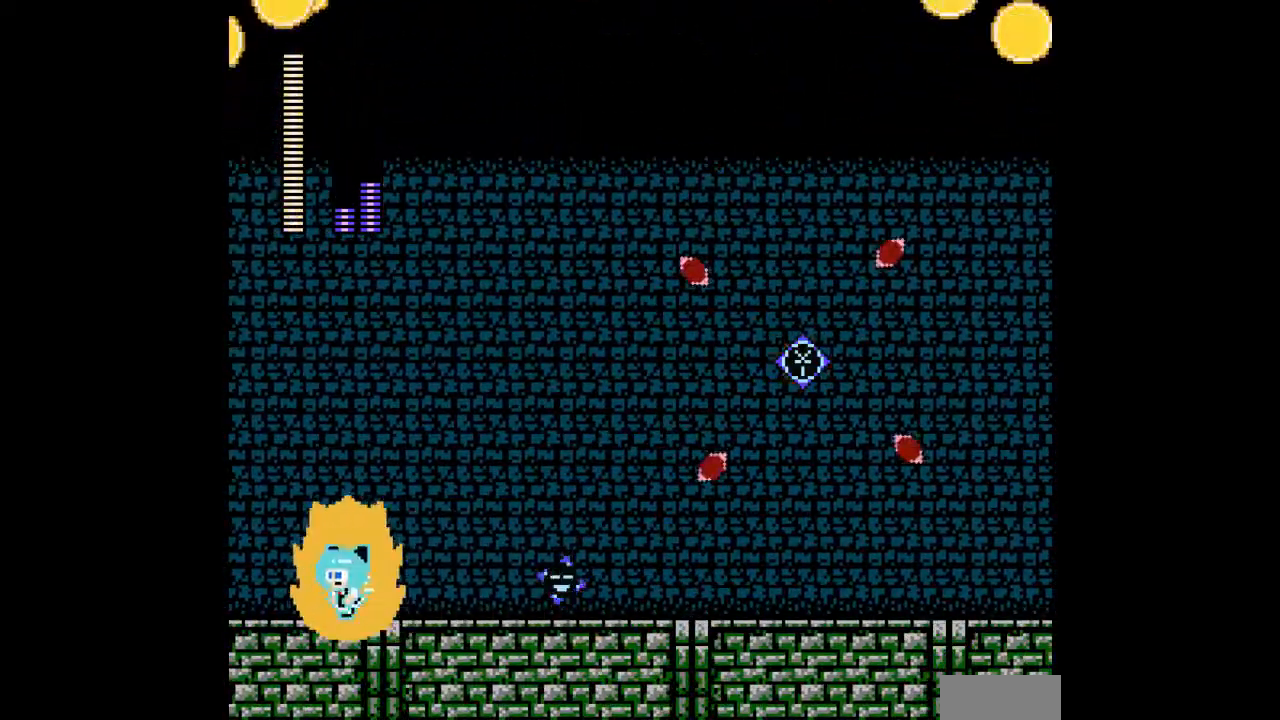
{"buttons": ["A", "DPAD_RIGHT"], "events": [[67, "DPAD_LEFT", "up"], [167, "DPAD_RIGHT", "down"], [267, "DPAD_RIGHT", "up"], [433, "B", "down"], [467, "DPAD_RIGHT", "down"], [500, "B", "up"]]}
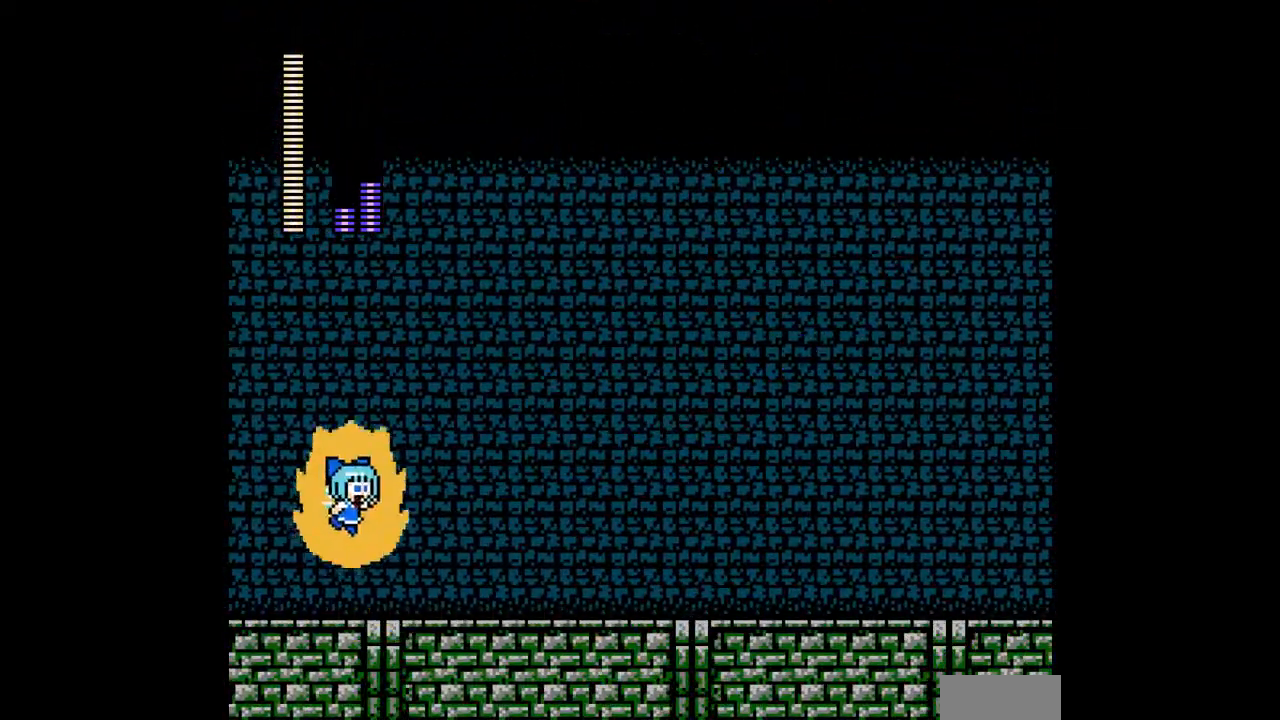
{"buttons": ["A", "DPAD_RIGHT"], "events": [[367, "A", "up"], [467, "A", "down"]]}
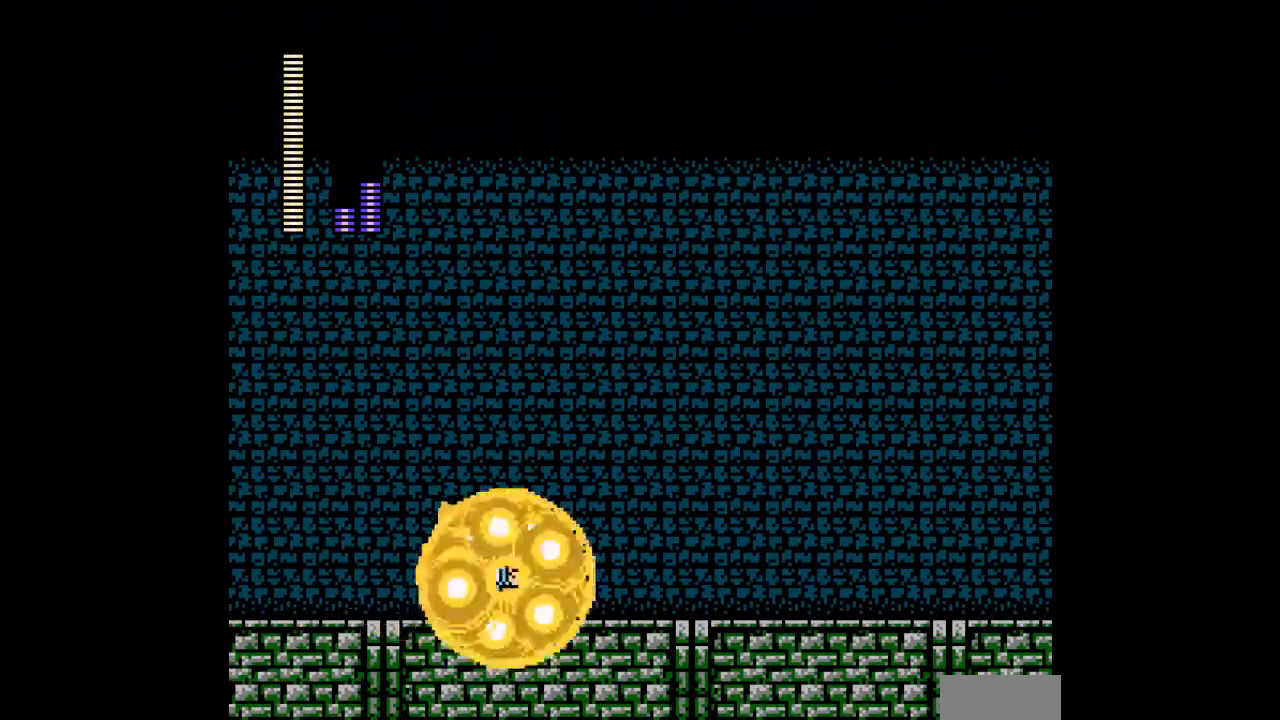
{"buttons": ["A", "DPAD_RIGHT"], "events": []}
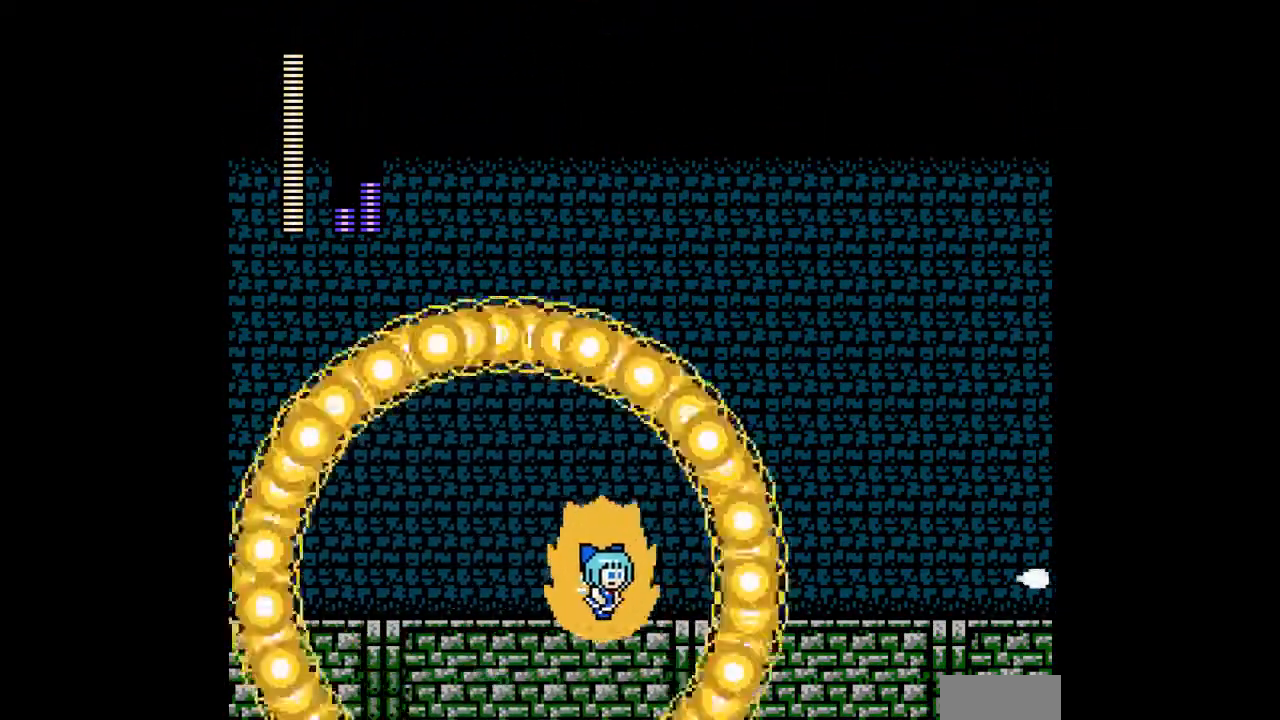
{"buttons": ["A", "DPAD_RIGHT"], "events": [[267, "DPAD_RIGHT", "up"], [467, "DPAD_RIGHT", "down"]]}
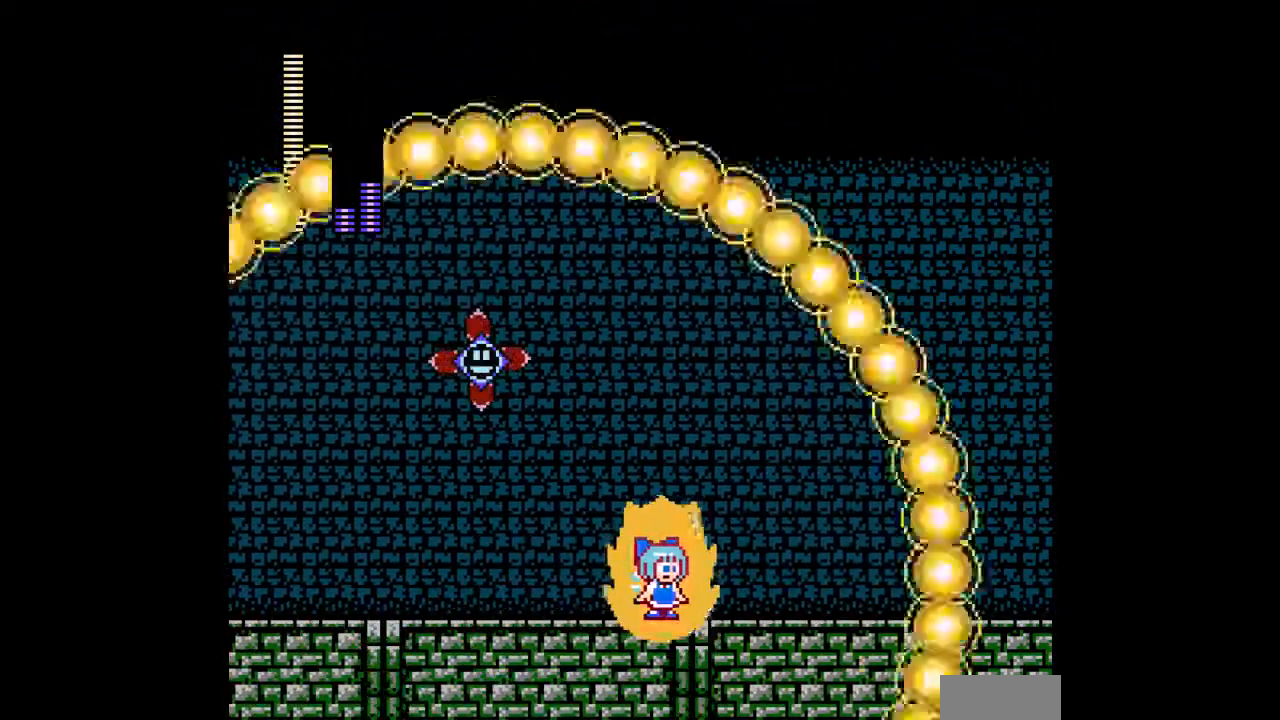
{"buttons": ["A", "DPAD_RIGHT"], "events": []}
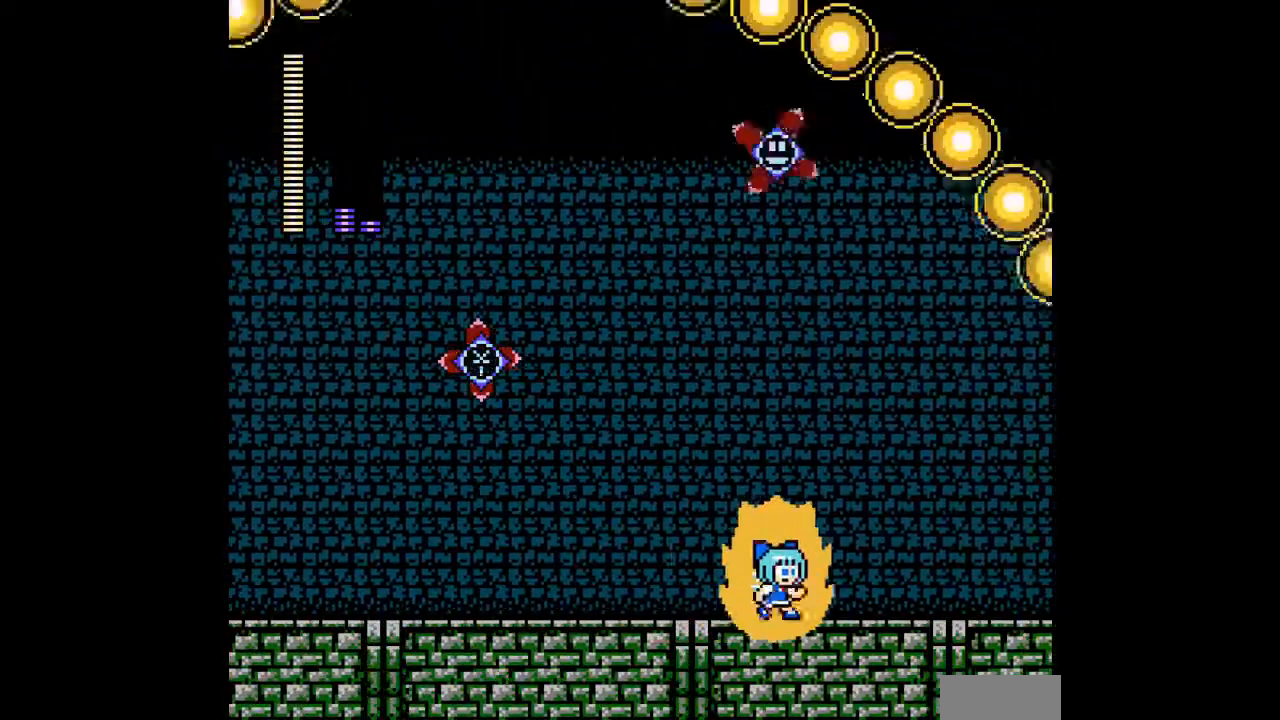
{"buttons": ["A", "DPAD_RIGHT"], "events": [[200, "A", "up"], [267, "A", "down"]]}
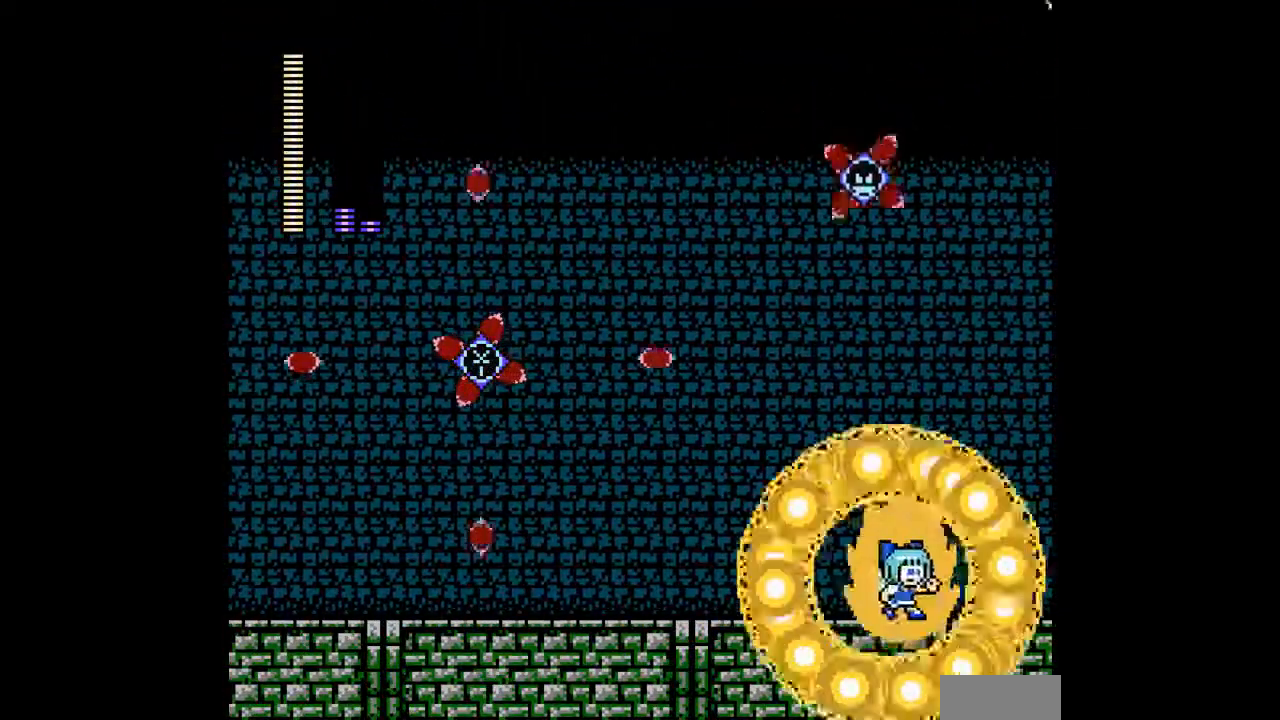
{"buttons": ["A", "C", "DPAD_RIGHT"], "events": [[133, "DPAD_RIGHT", "up"], [200, "DPAD_LEFT", "down"], [367, "DPAD_LEFT", "up"], [400, "DPAD_RIGHT", "down"], [500, "C", "down"]]}
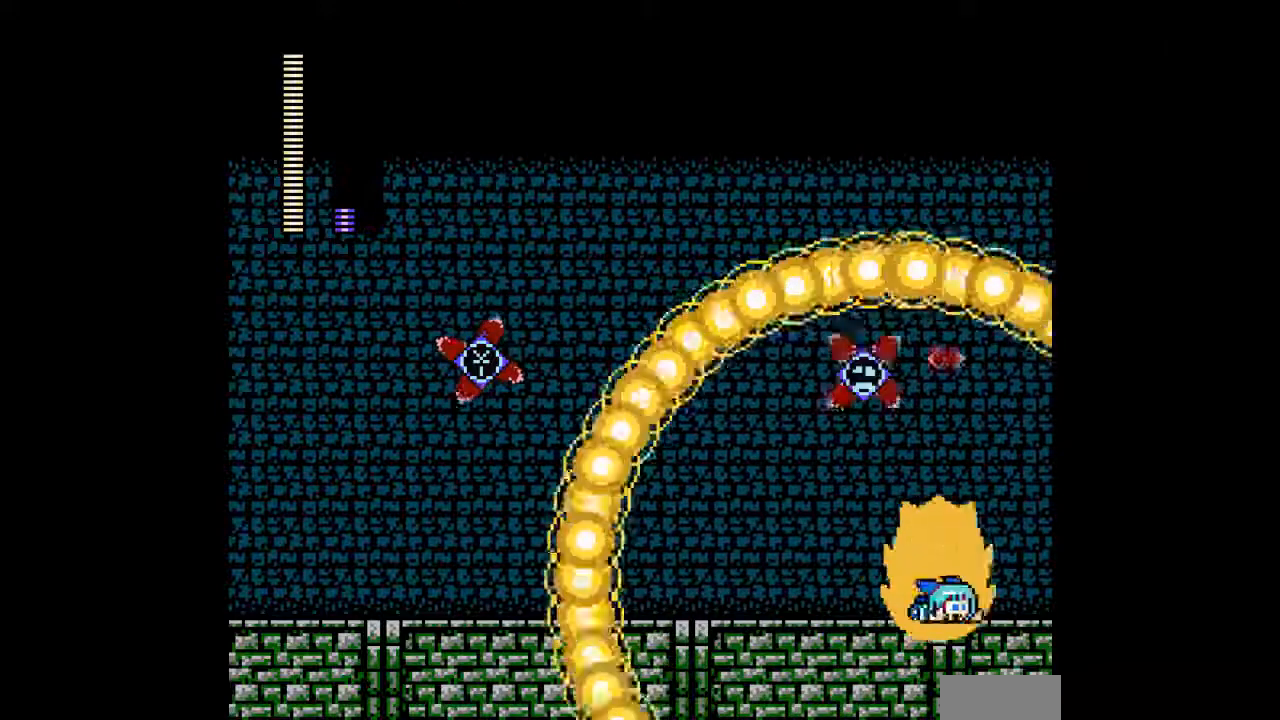
{"buttons": ["A", "DPAD_LEFT"], "events": [[100, "C", "up"], [233, "DPAD_RIGHT", "up"], [267, "DPAD_LEFT", "down"]]}
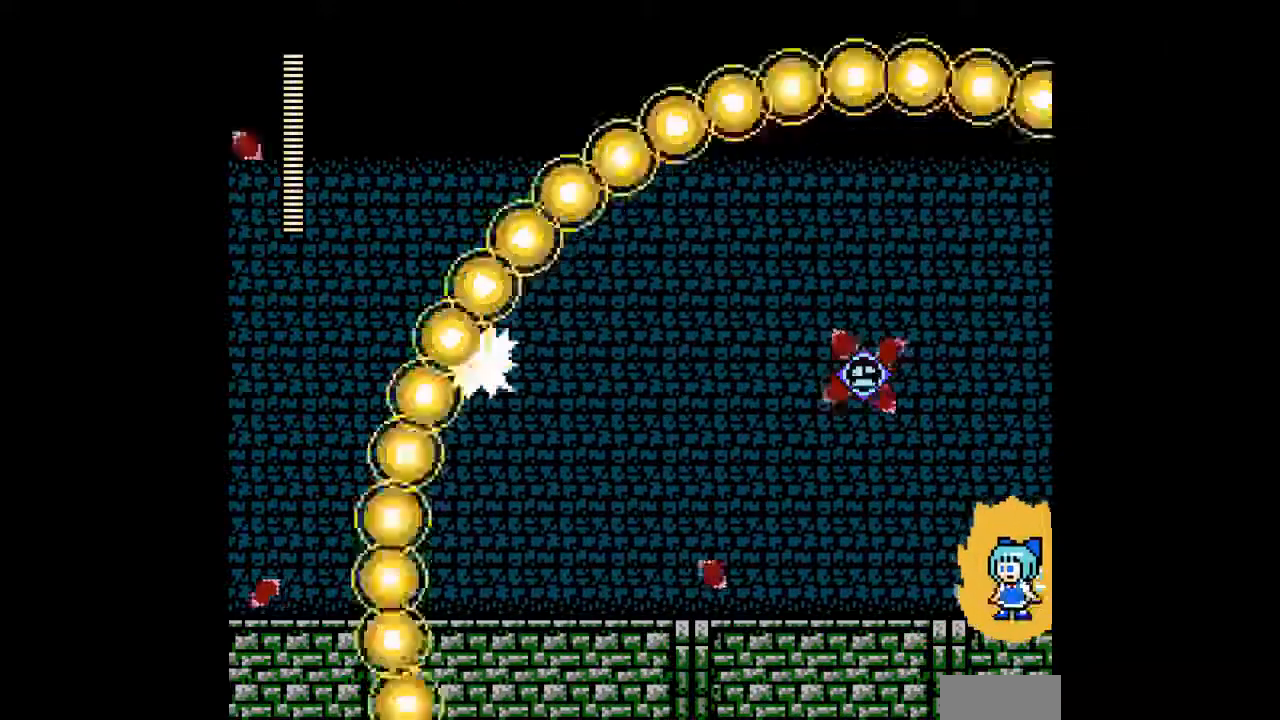
{"buttons": ["A", "C", "DPAD_LEFT"], "events": [[100, "DPAD_RIGHT", "down"], [200, "DPAD_RIGHT", "up"], [467, "C", "down"]]}
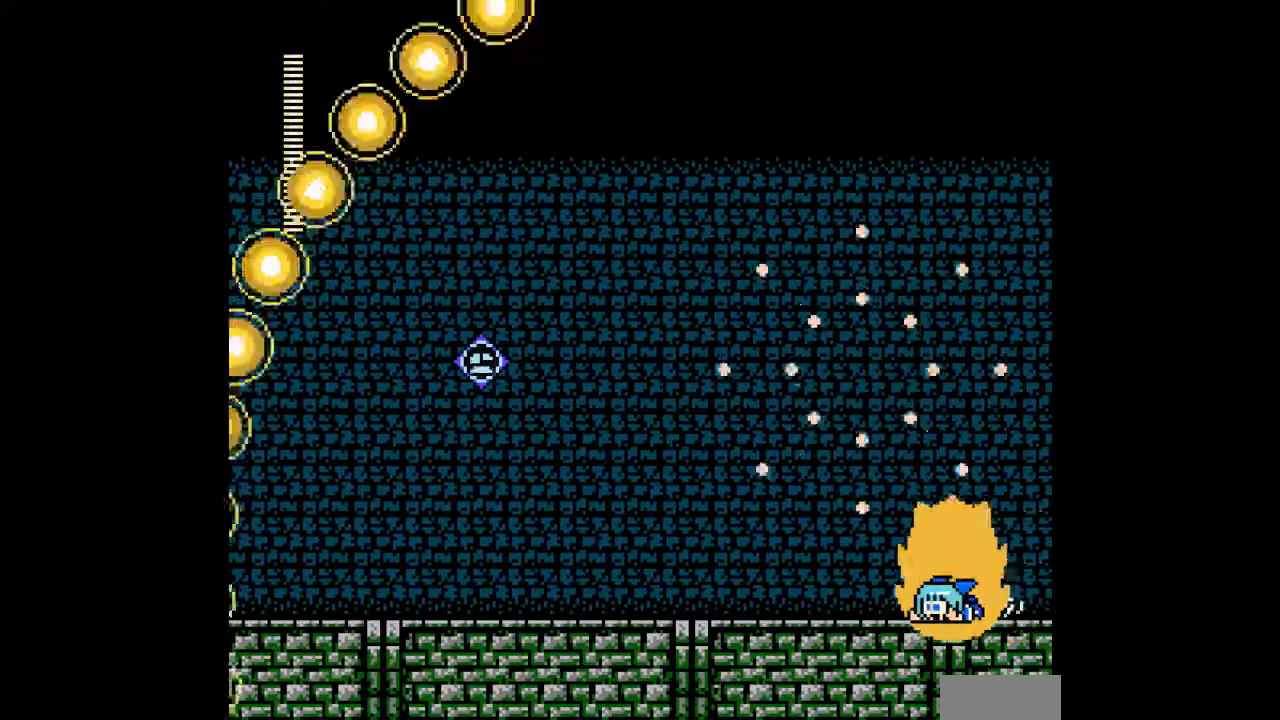
{"buttons": ["DPAD_LEFT"], "events": [[33, "C", "up"], [167, "A", "up"]]}
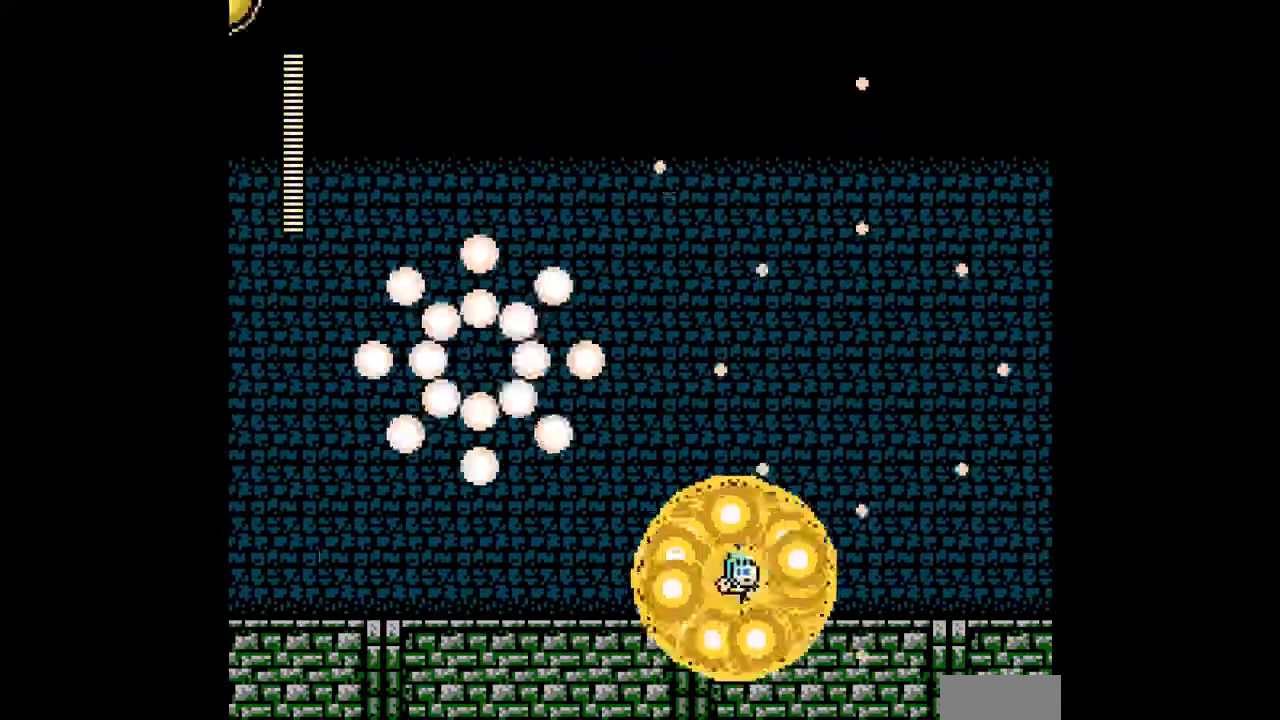
{"buttons": [], "events": [[467, "DPAD_LEFT", "up"]]}